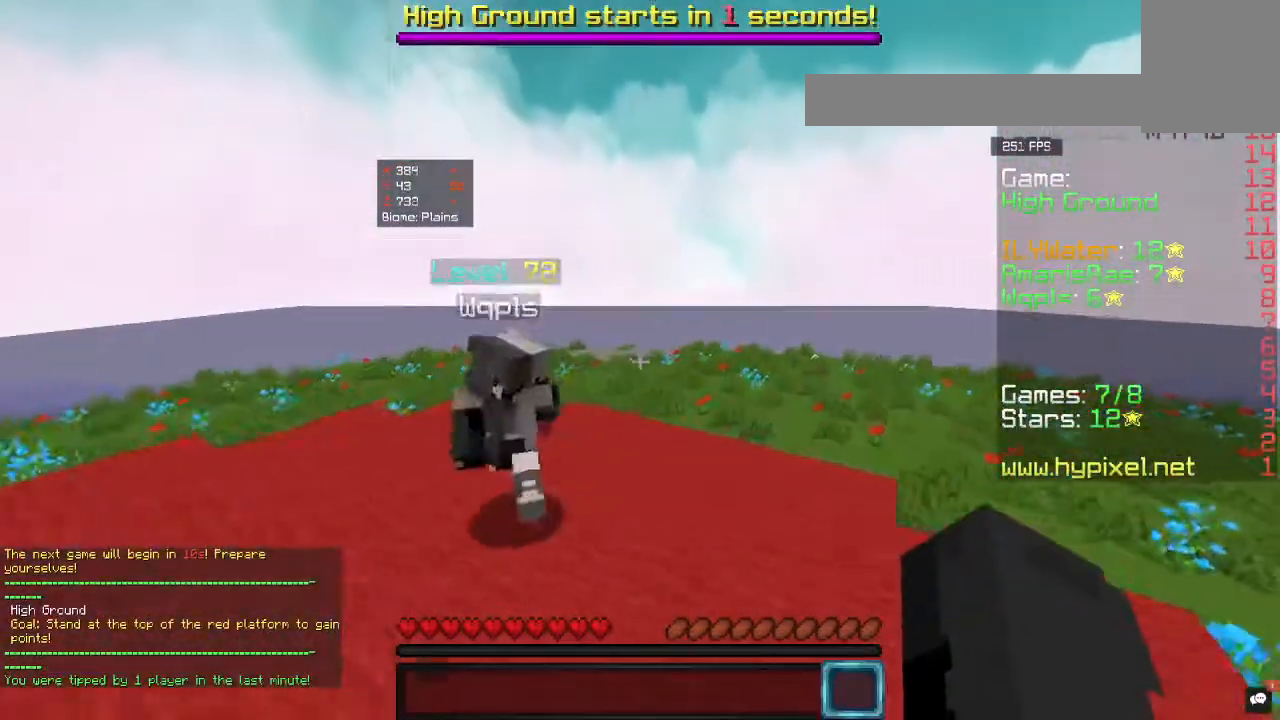
Gameplay with keyboard and mouse; each line is a JSON object with the keys and mouse buttons held at the frame after it. "events" lists presses ("down") and releases ("up") of "a", "d", "s", "w", "mouse_left" and "mouse_right" between this image and that frame as [ms after this image, input, new state], when the widget could be followed in between. "mouse_left", "mouse_right" = the "left", "right" buttons of the "mouse" list. No other keys are recorded. Fast repeated clicks can show as one long hold. Mouse movement is not recorded.
{"keys": ["w"], "mouse": [], "events": []}
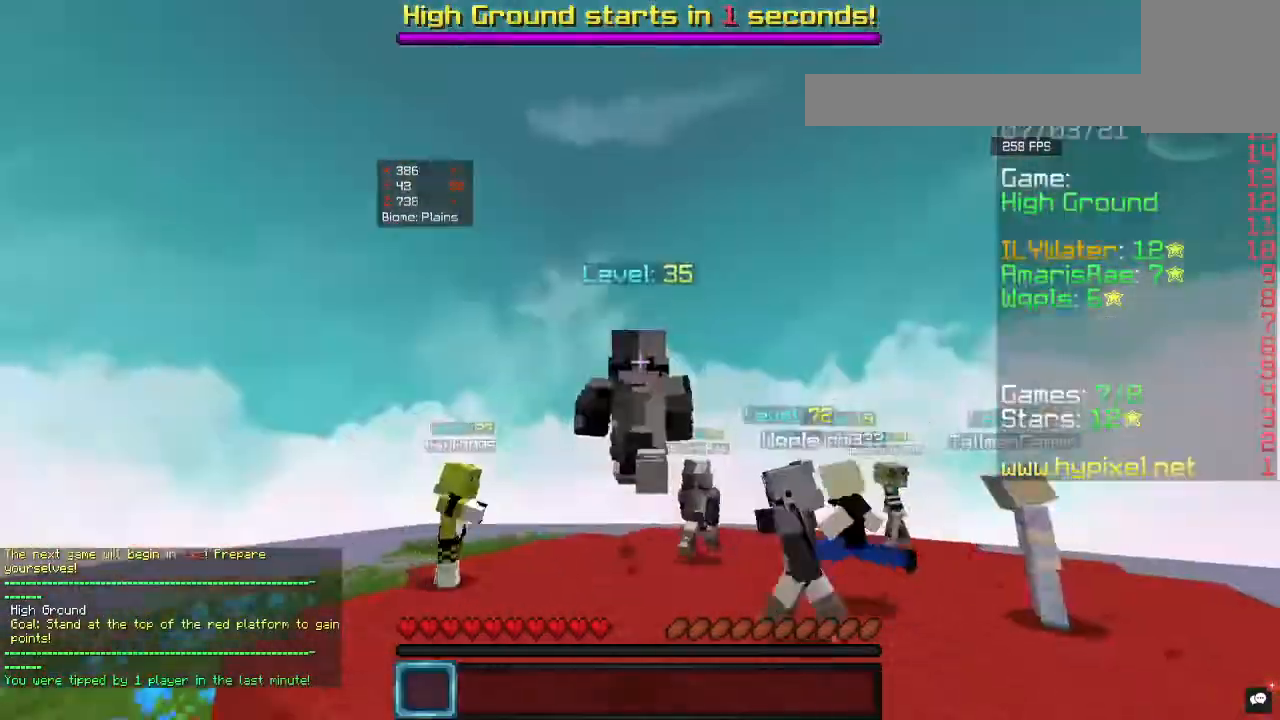
{"keys": [], "mouse": [], "events": [[233, "w", "up"]]}
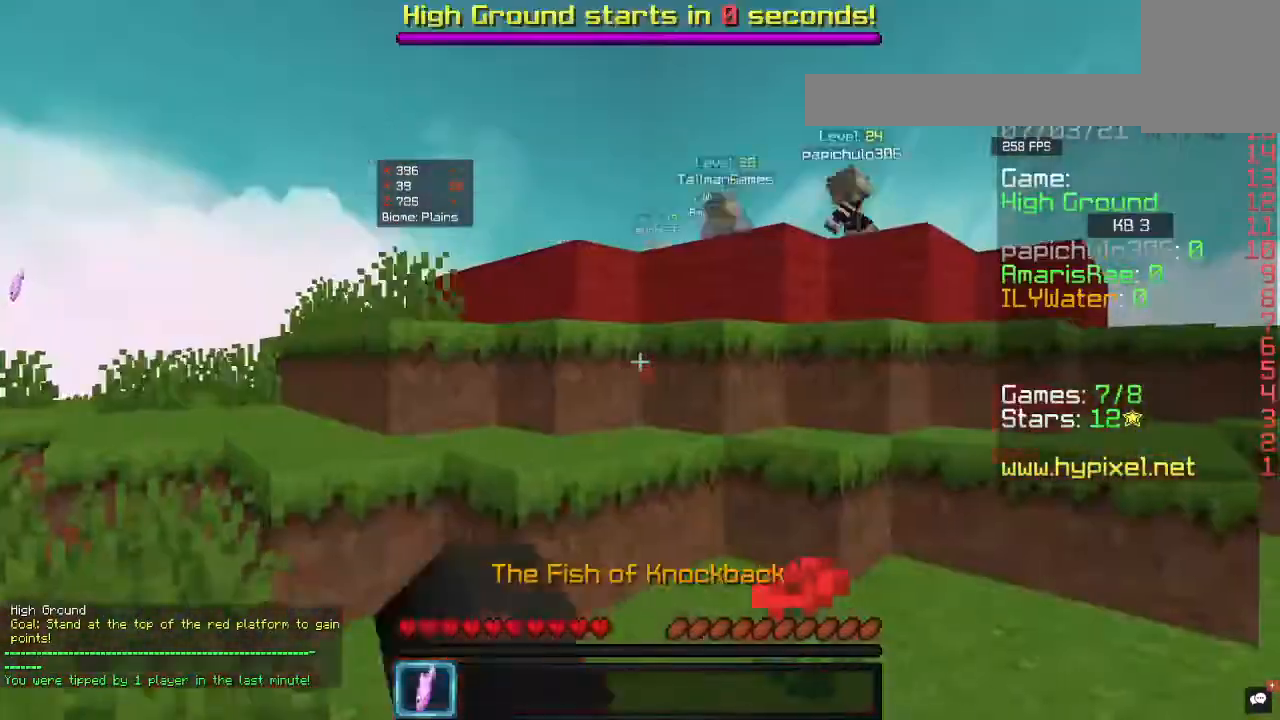
{"keys": ["w"], "mouse": [], "events": [[67, "a", "down"], [200, "a", "up"], [433, "w", "down"]]}
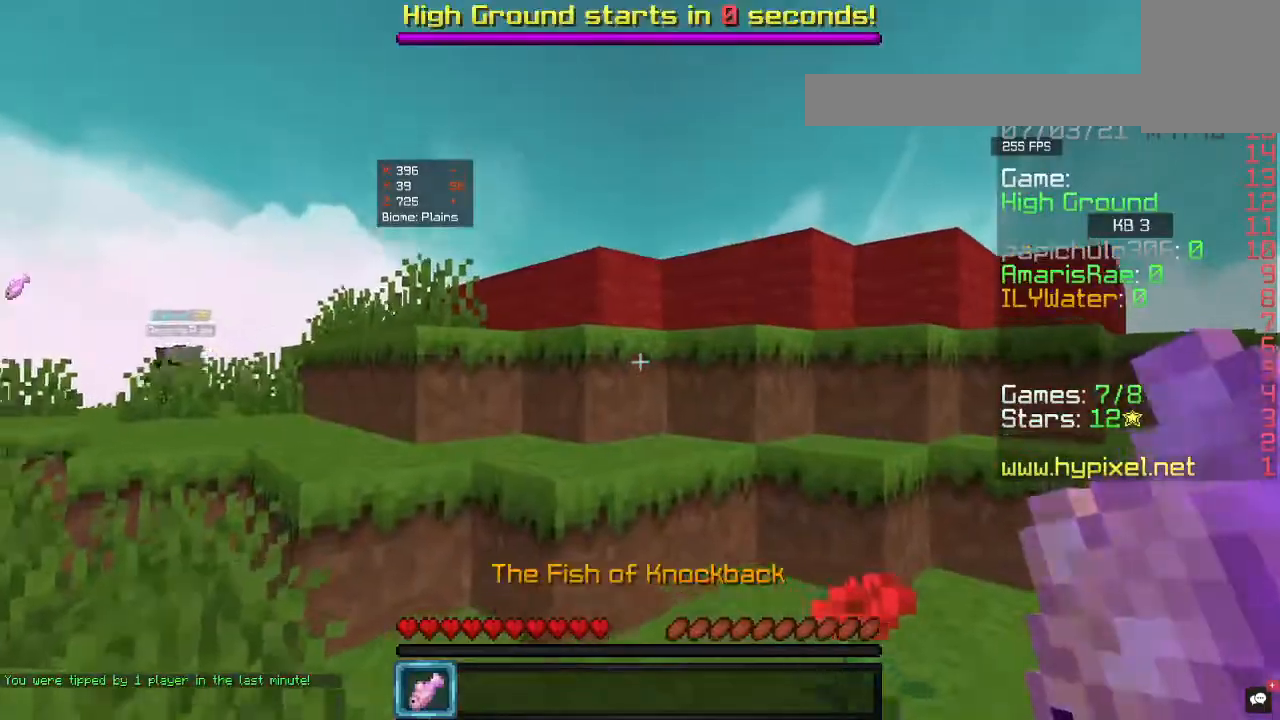
{"keys": ["w"], "mouse": [], "events": []}
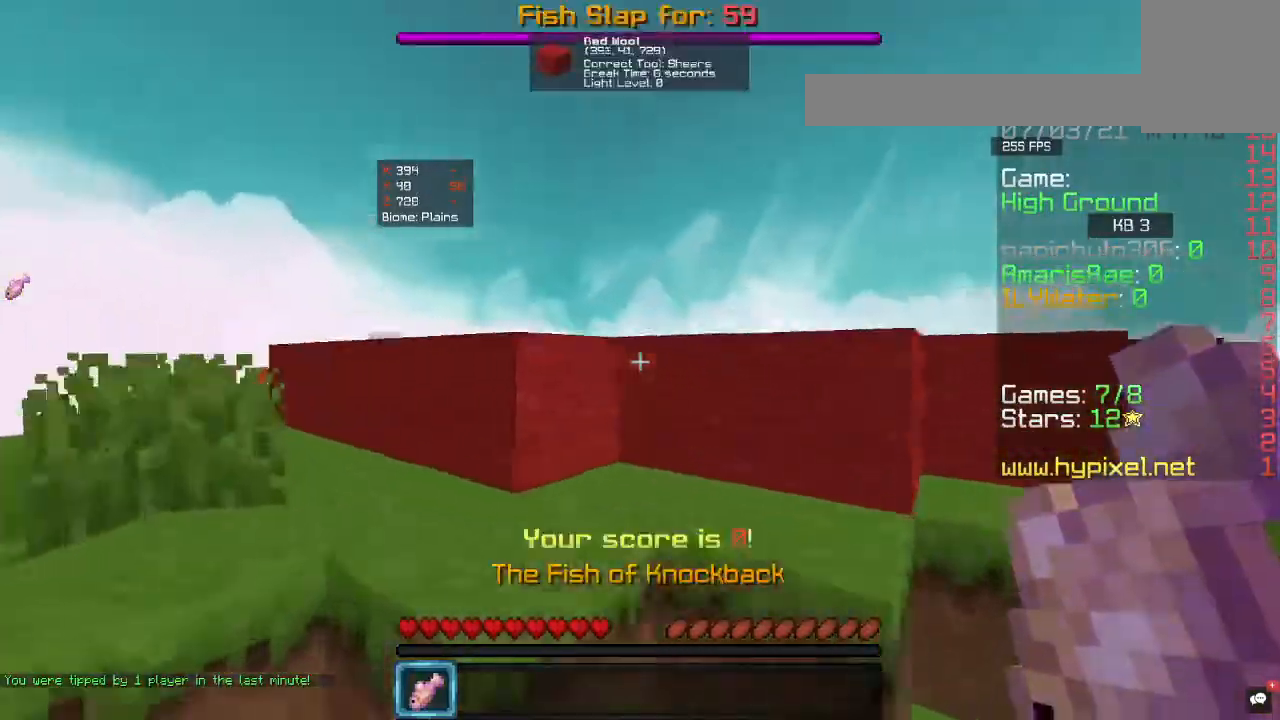
{"keys": ["a", "w"], "mouse": [], "events": [[200, "d", "down"], [467, "a", "down"], [500, "d", "up"]]}
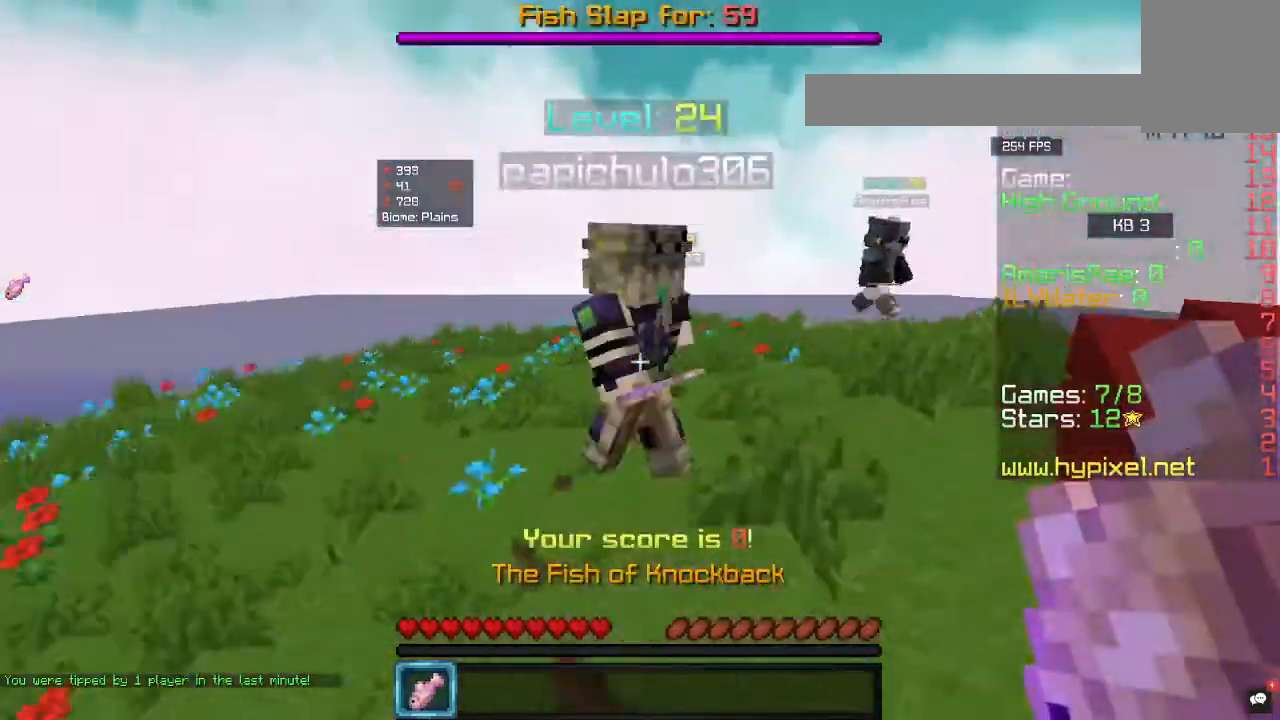
{"keys": ["d", "w"], "mouse": ["left"], "events": [[100, "mouse_left", "down"], [133, "d", "down"], [167, "a", "up"]]}
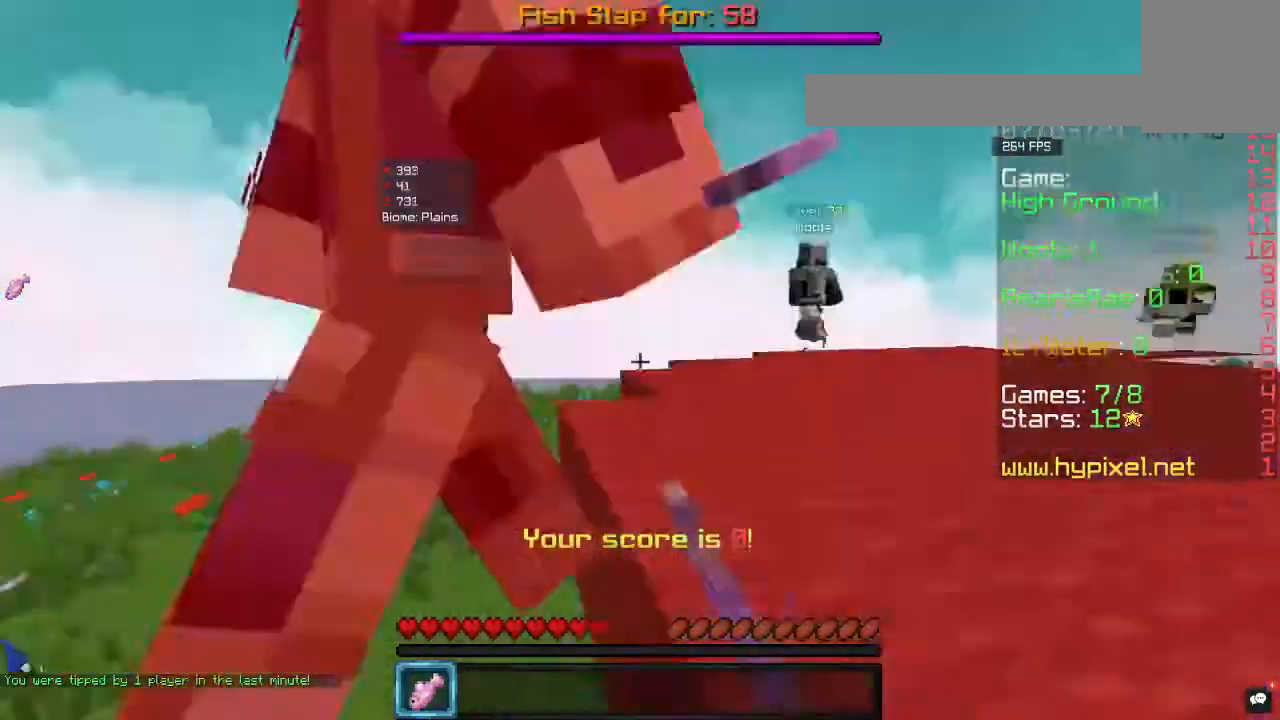
{"keys": ["d", "w"], "mouse": ["left"], "events": []}
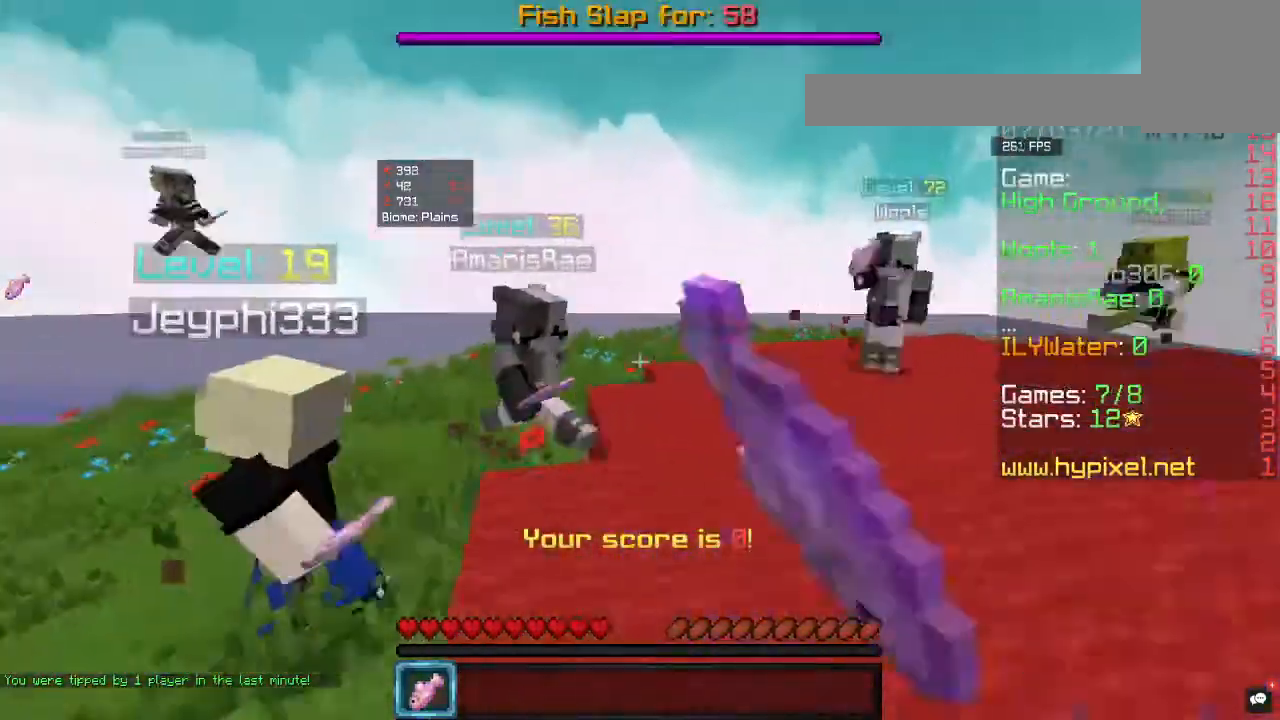
{"keys": ["d"], "mouse": ["left"], "events": [[500, "w", "up"]]}
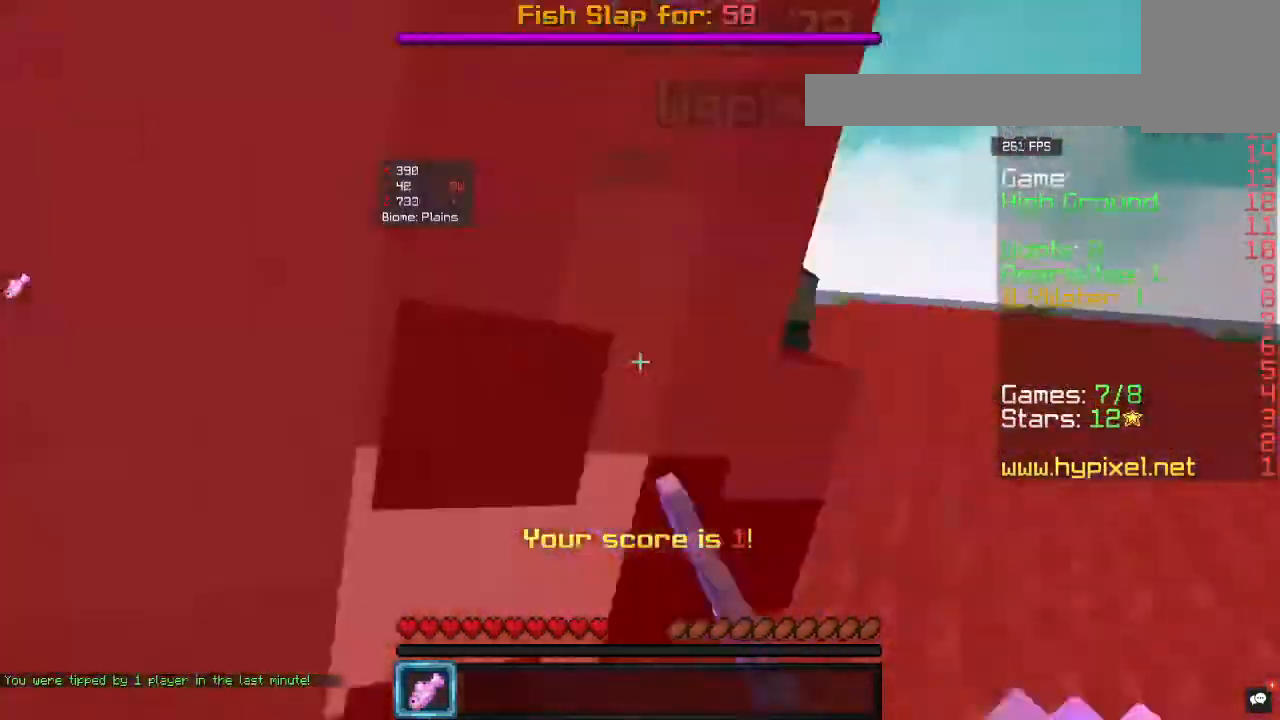
{"keys": ["d", "w"], "mouse": ["left"], "events": [[33, "w", "down"]]}
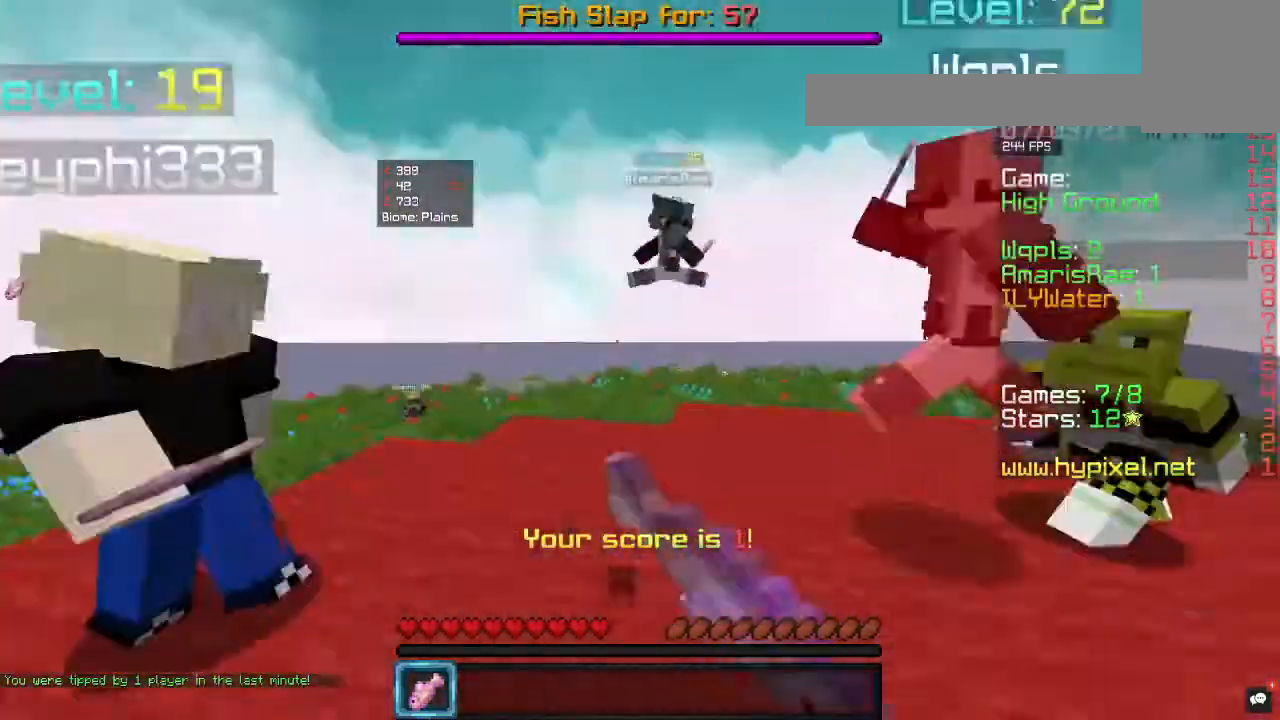
{"keys": ["d", "w"], "mouse": ["left"], "events": []}
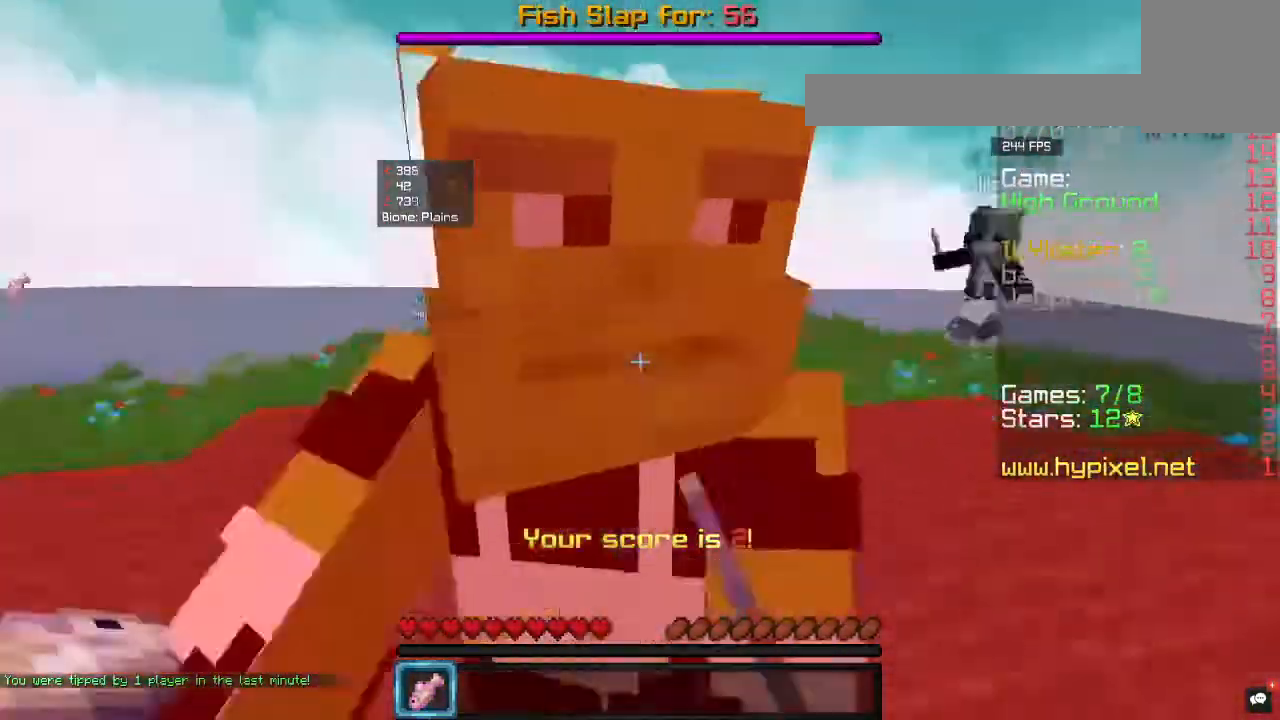
{"keys": ["a", "w"], "mouse": ["left"], "events": [[367, "a", "down"], [433, "d", "up"]]}
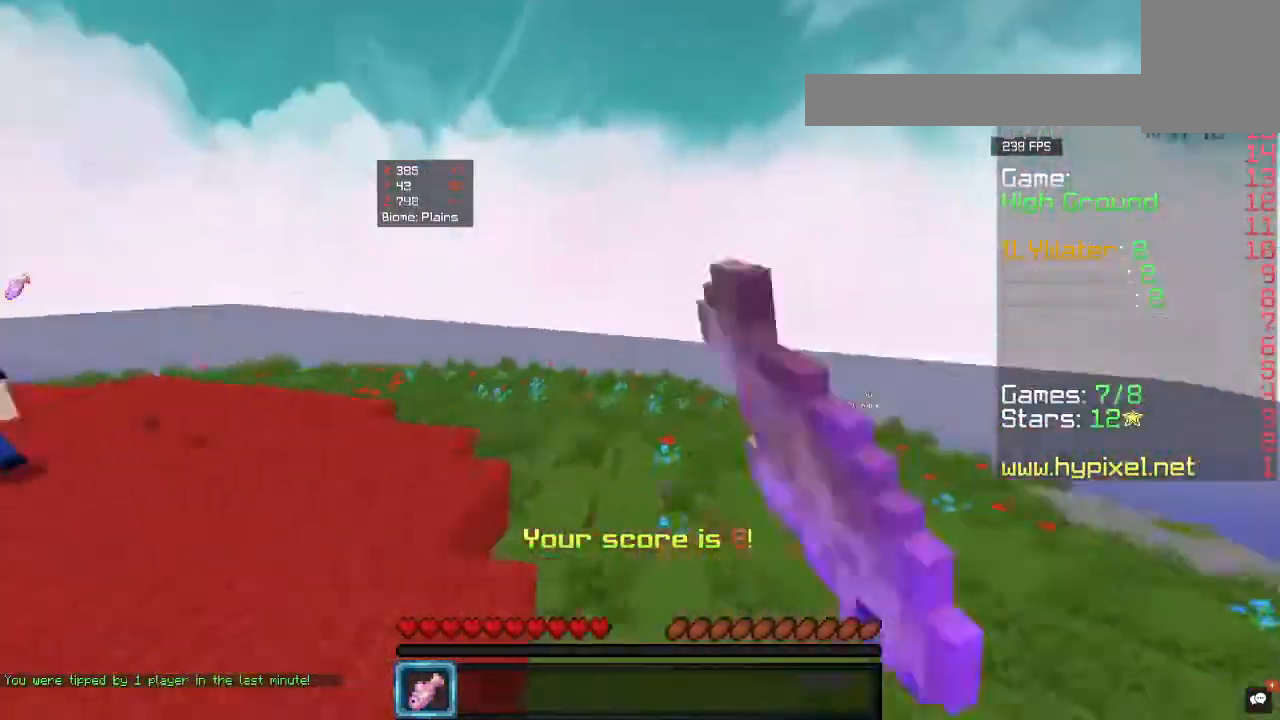
{"keys": ["w"], "mouse": [], "events": [[400, "a", "up"], [433, "mouse_left", "up"]]}
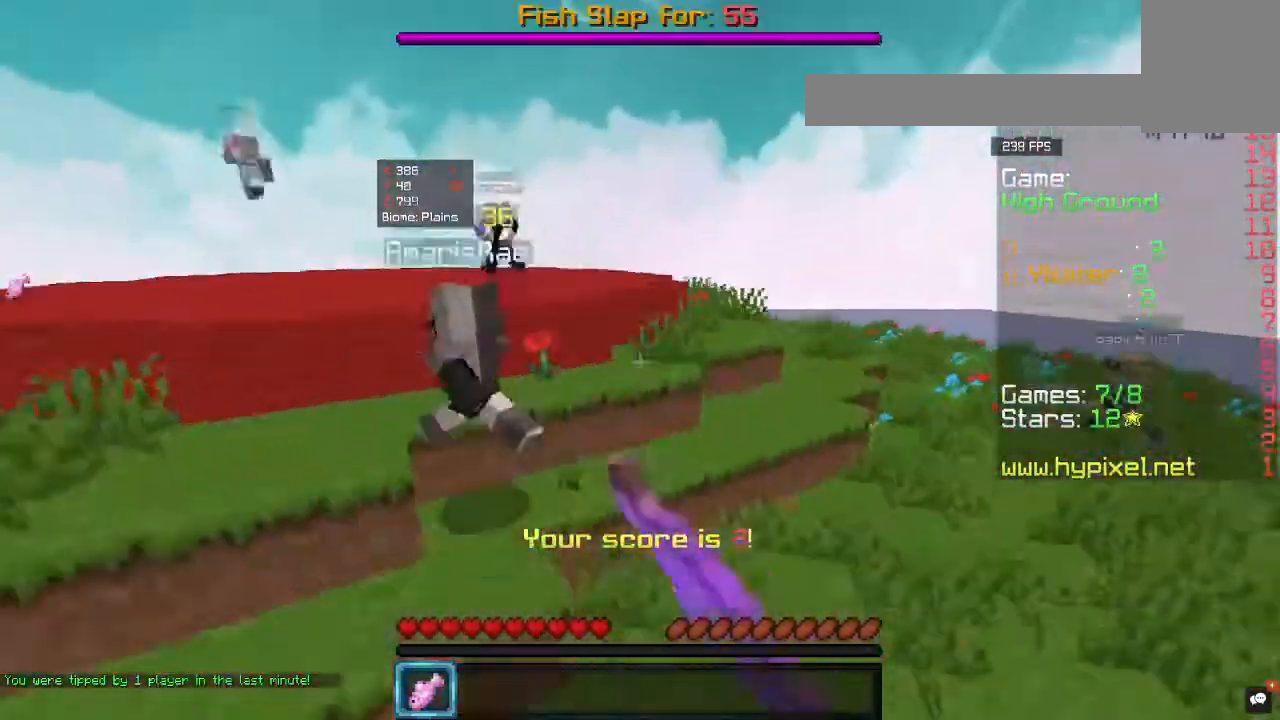
{"keys": ["a", "w"], "mouse": [], "events": [[100, "a", "down"], [400, "a", "up"], [467, "a", "down"]]}
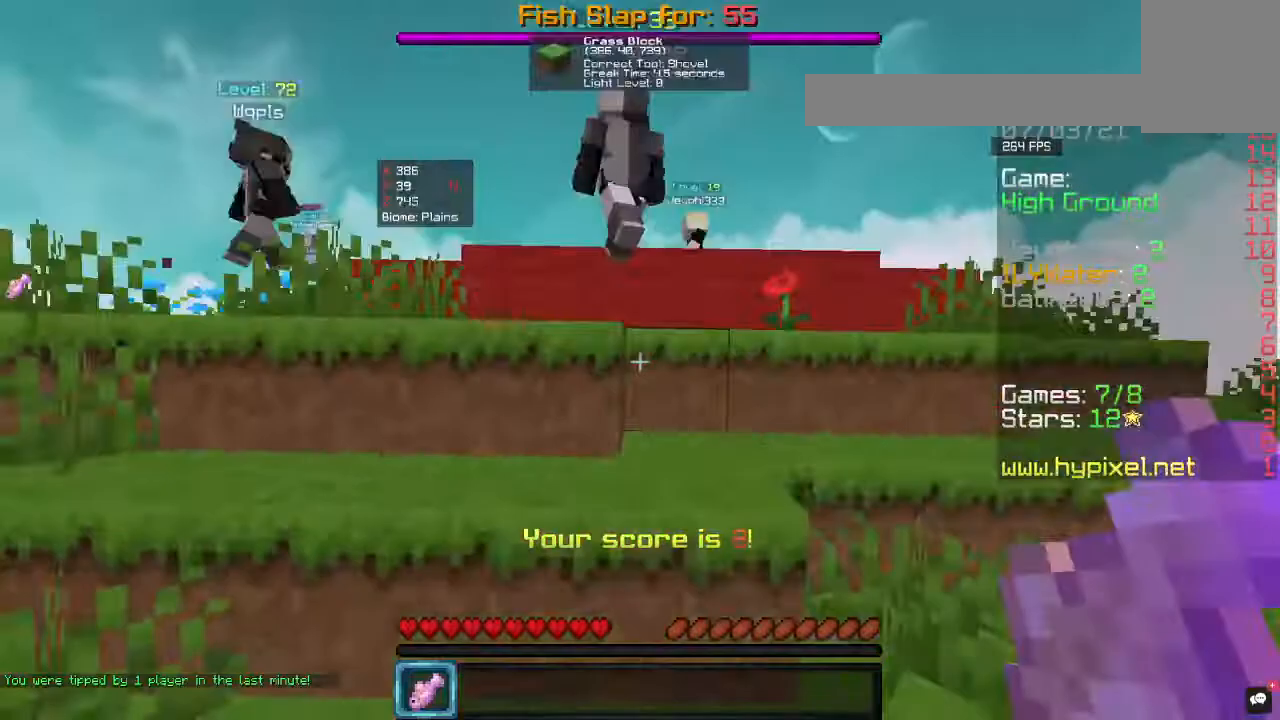
{"keys": ["a", "w"], "mouse": [], "events": []}
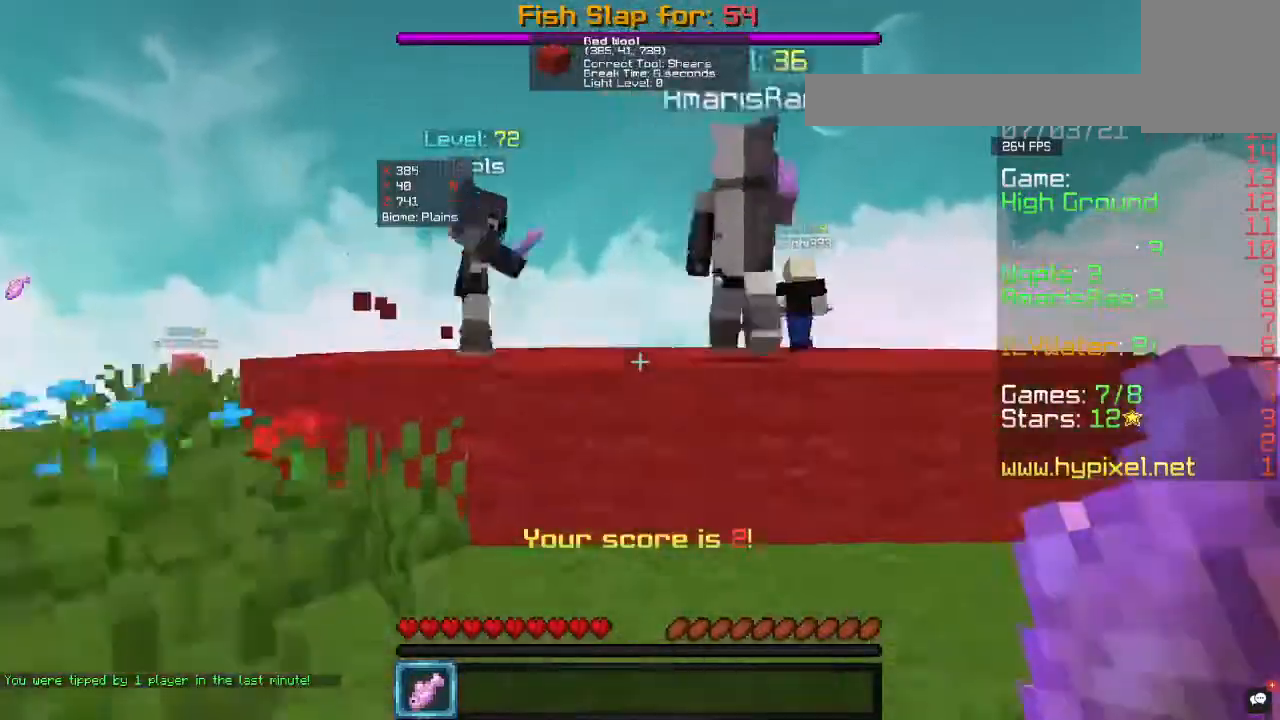
{"keys": ["w"], "mouse": [], "events": [[167, "a", "up"]]}
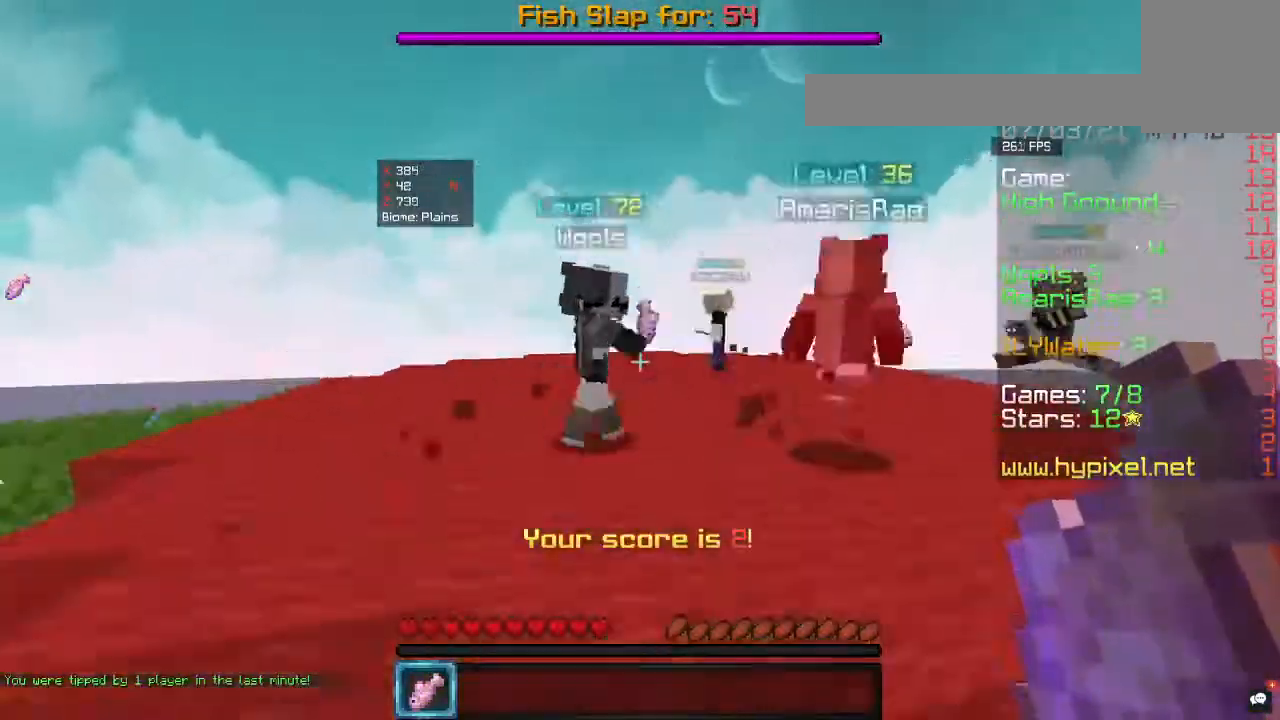
{"keys": ["a", "w"], "mouse": [], "events": [[200, "a", "down"]]}
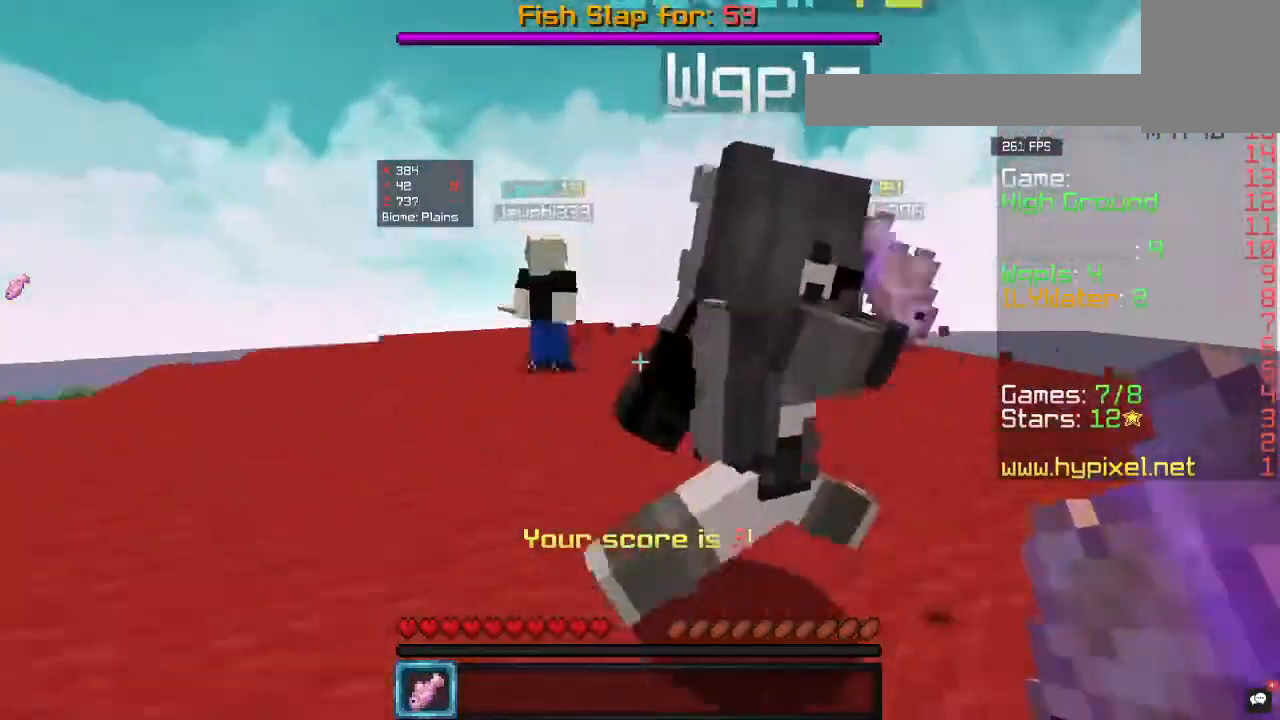
{"keys": ["a"], "mouse": [], "events": [[200, "w", "up"]]}
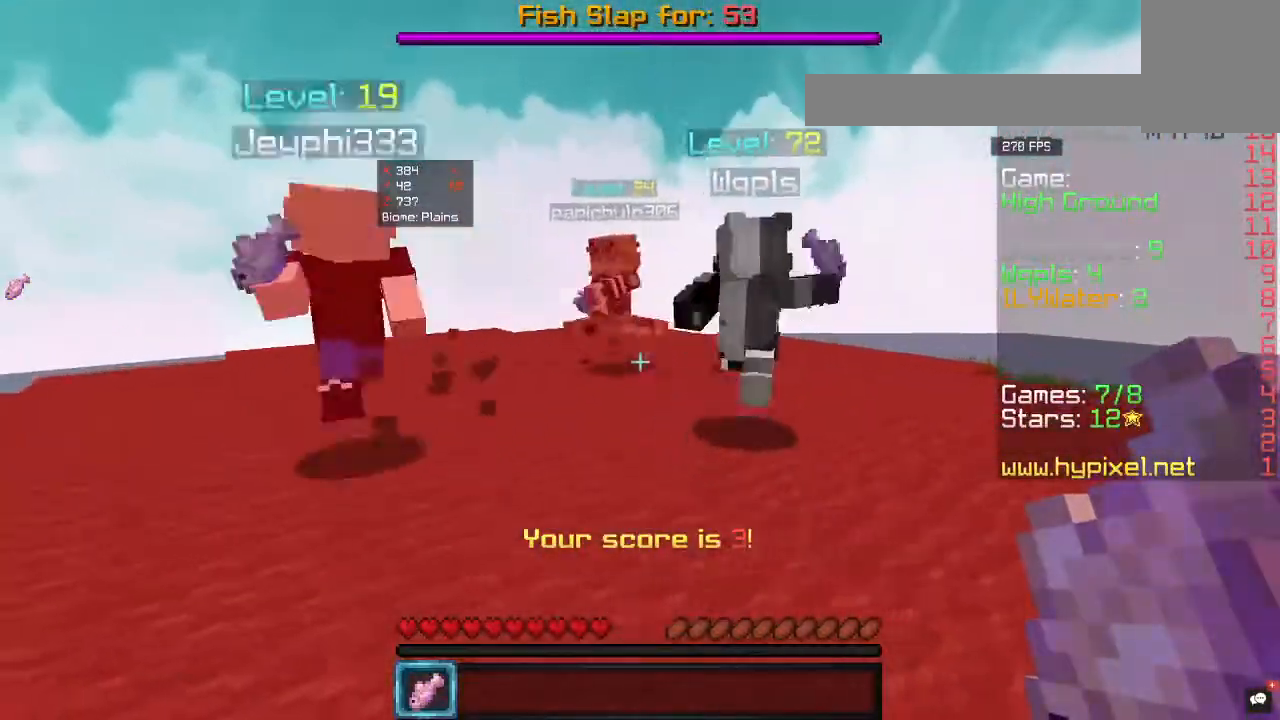
{"keys": ["a", "w"], "mouse": [], "events": [[333, "w", "down"]]}
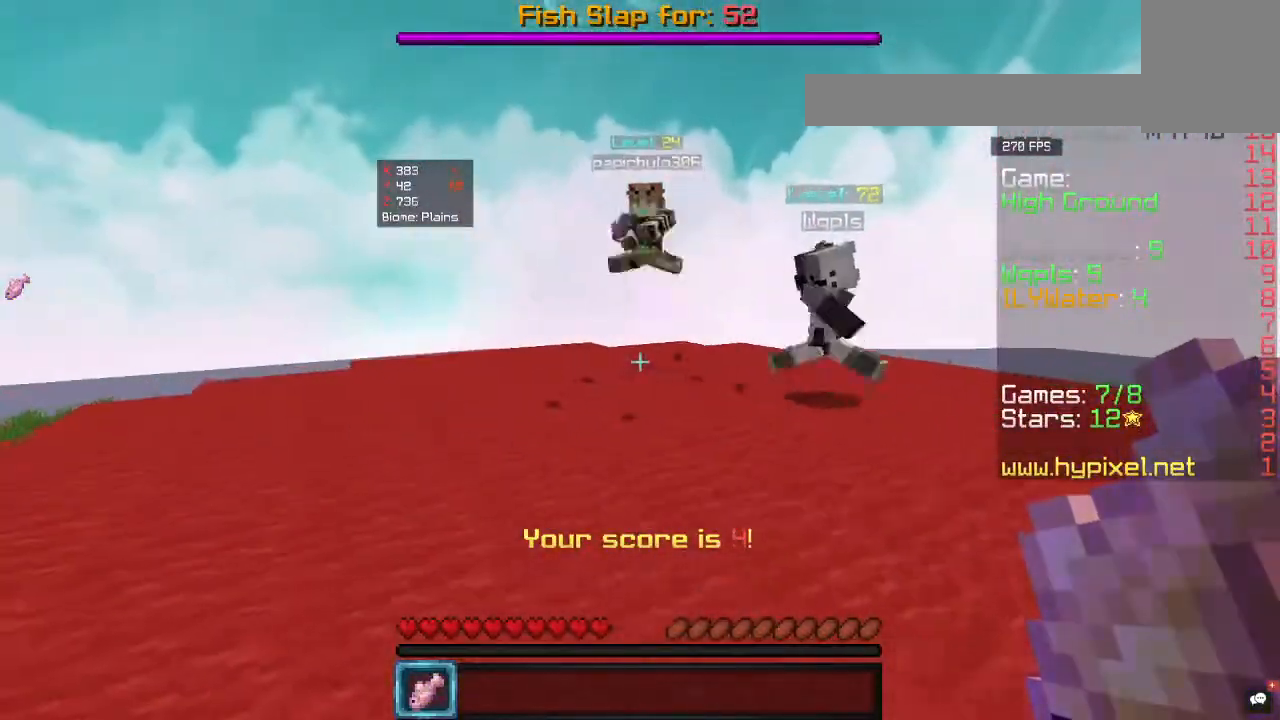
{"keys": ["a", "w"], "mouse": [], "events": []}
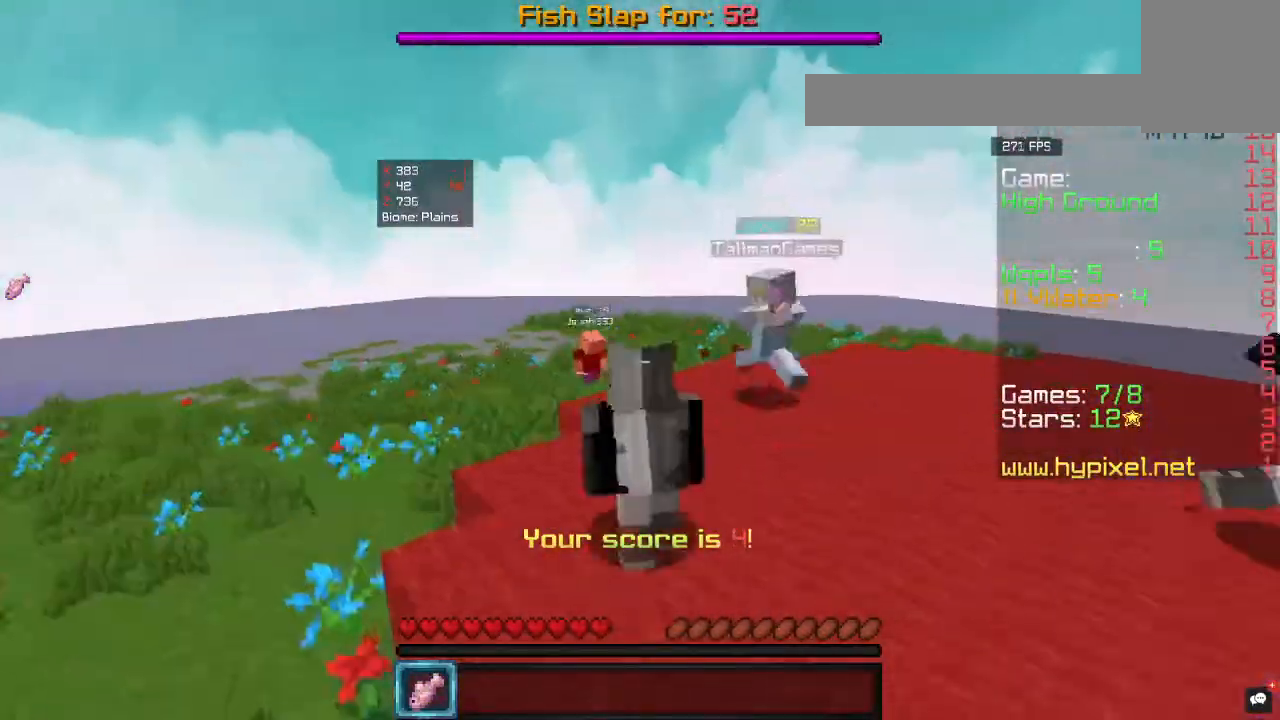
{"keys": ["a", "w"], "mouse": [], "events": []}
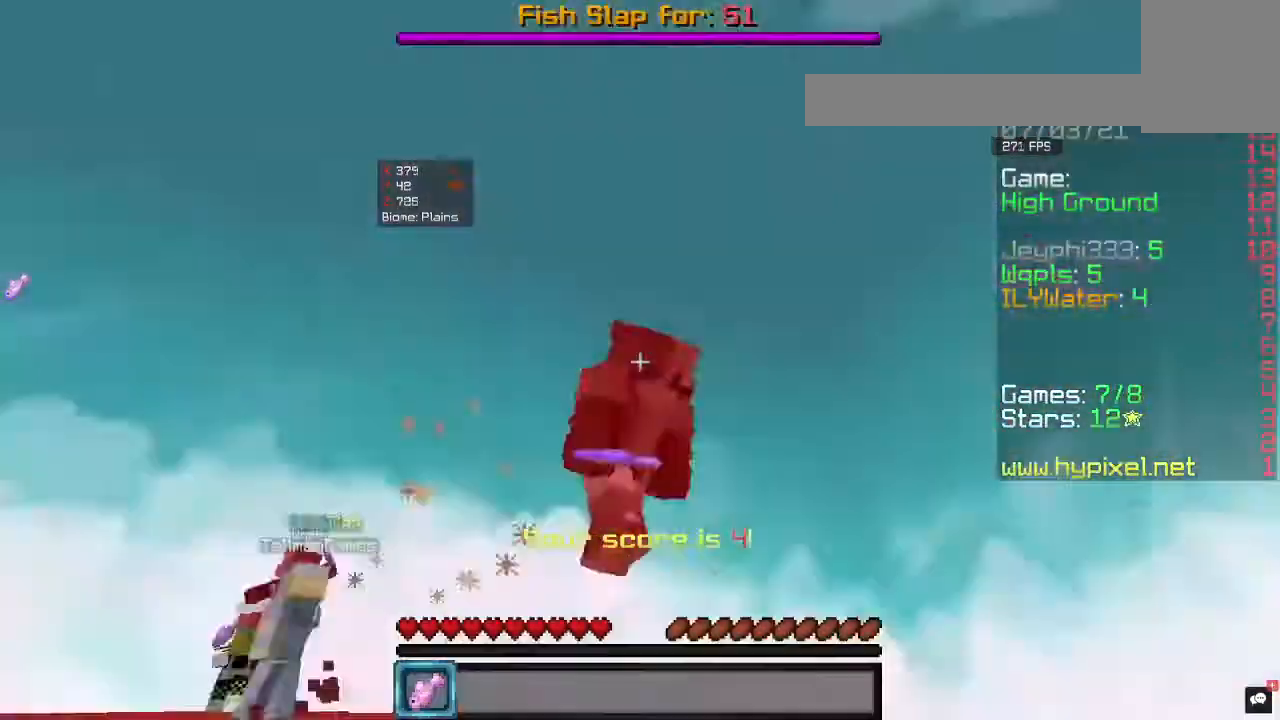
{"keys": ["w"], "mouse": [], "events": [[167, "a", "up"]]}
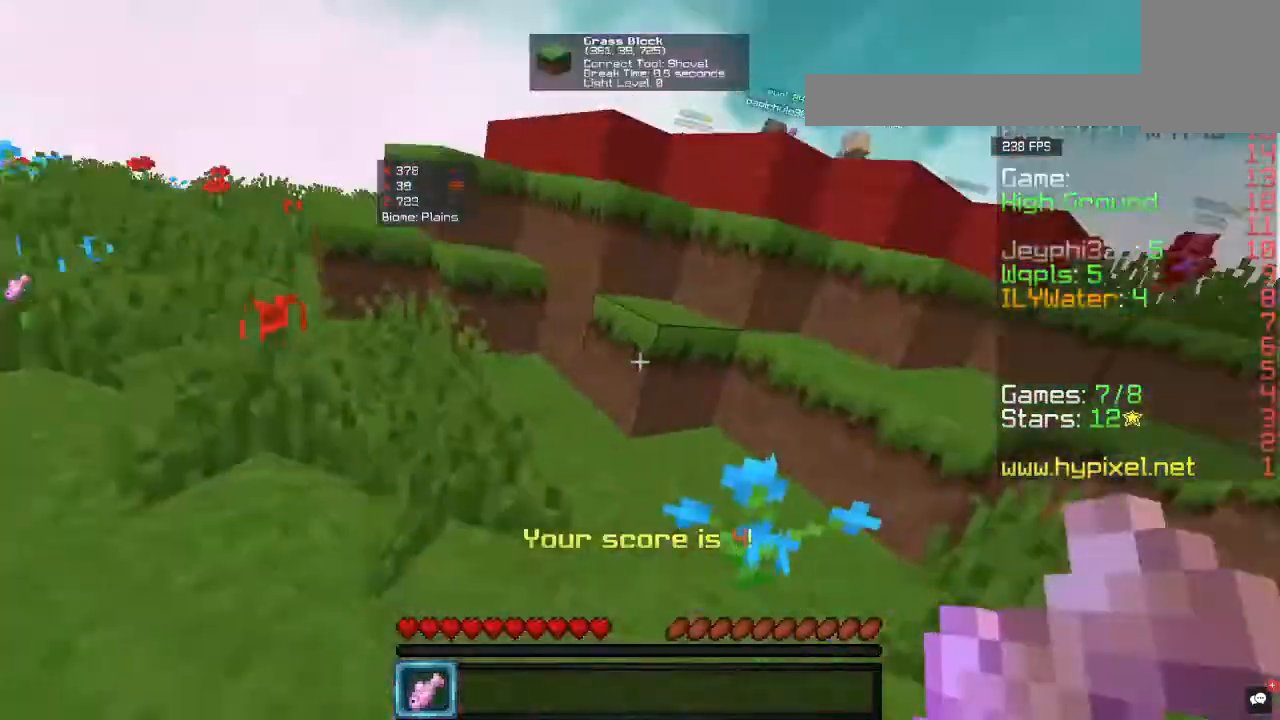
{"keys": ["w"], "mouse": [], "events": []}
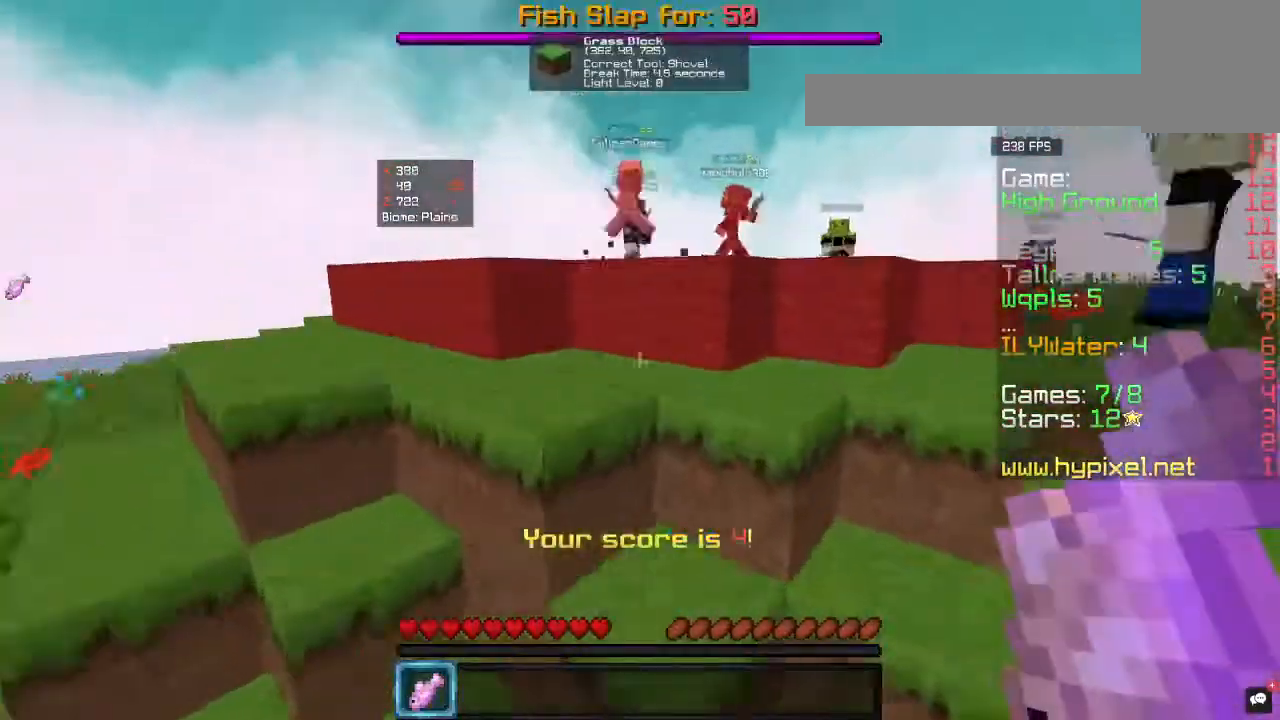
{"keys": ["w"], "mouse": [], "events": []}
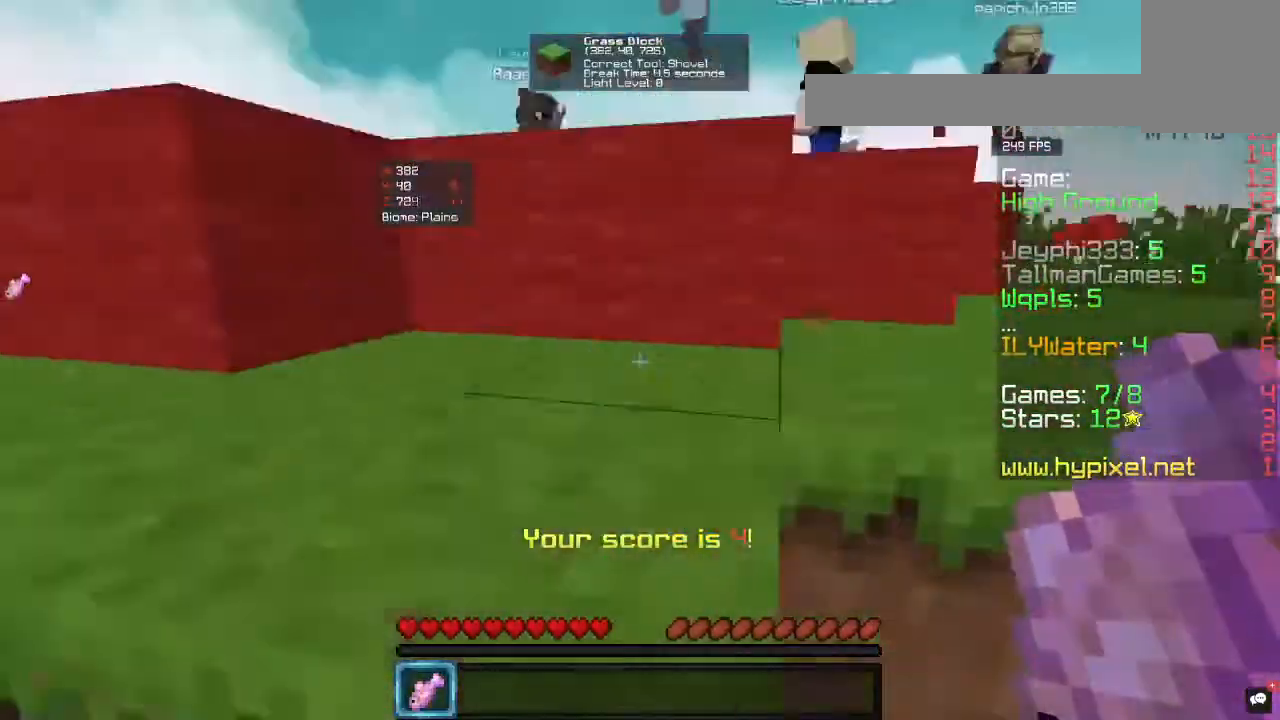
{"keys": ["a", "w"], "mouse": [], "events": [[100, "d", "down"], [133, "a", "down"], [200, "d", "up"]]}
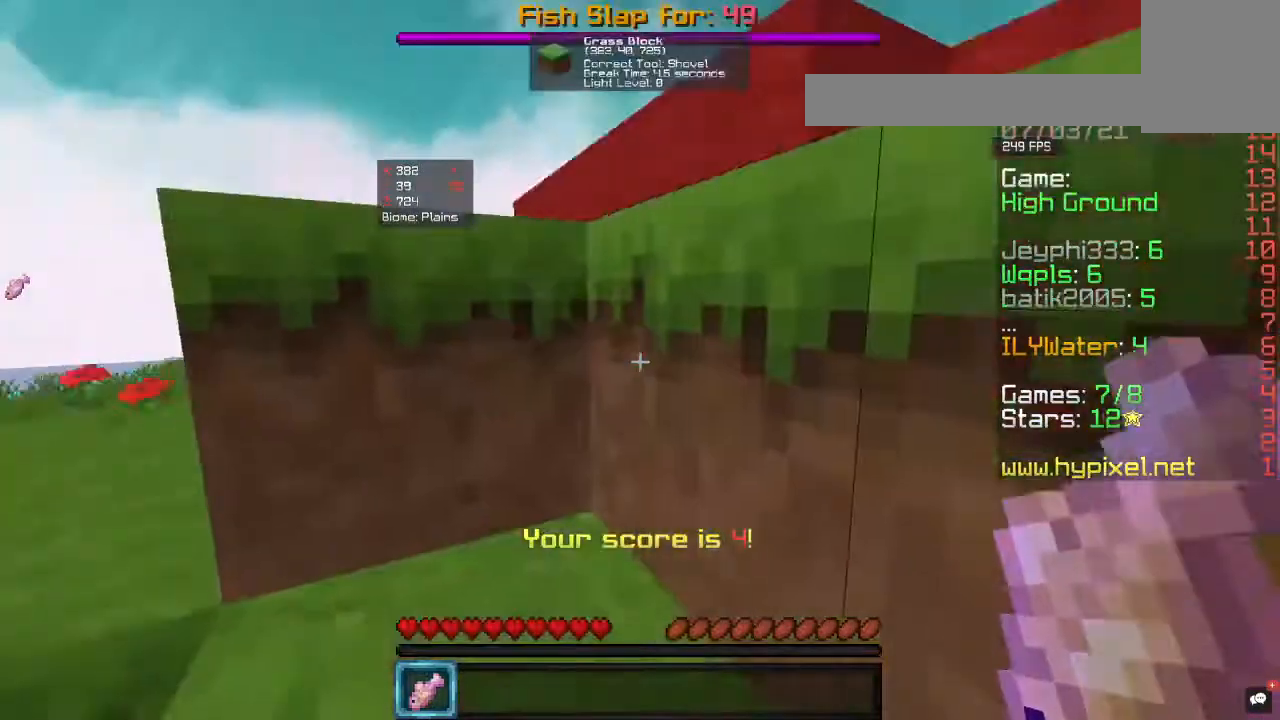
{"keys": ["a", "w"], "mouse": [], "events": []}
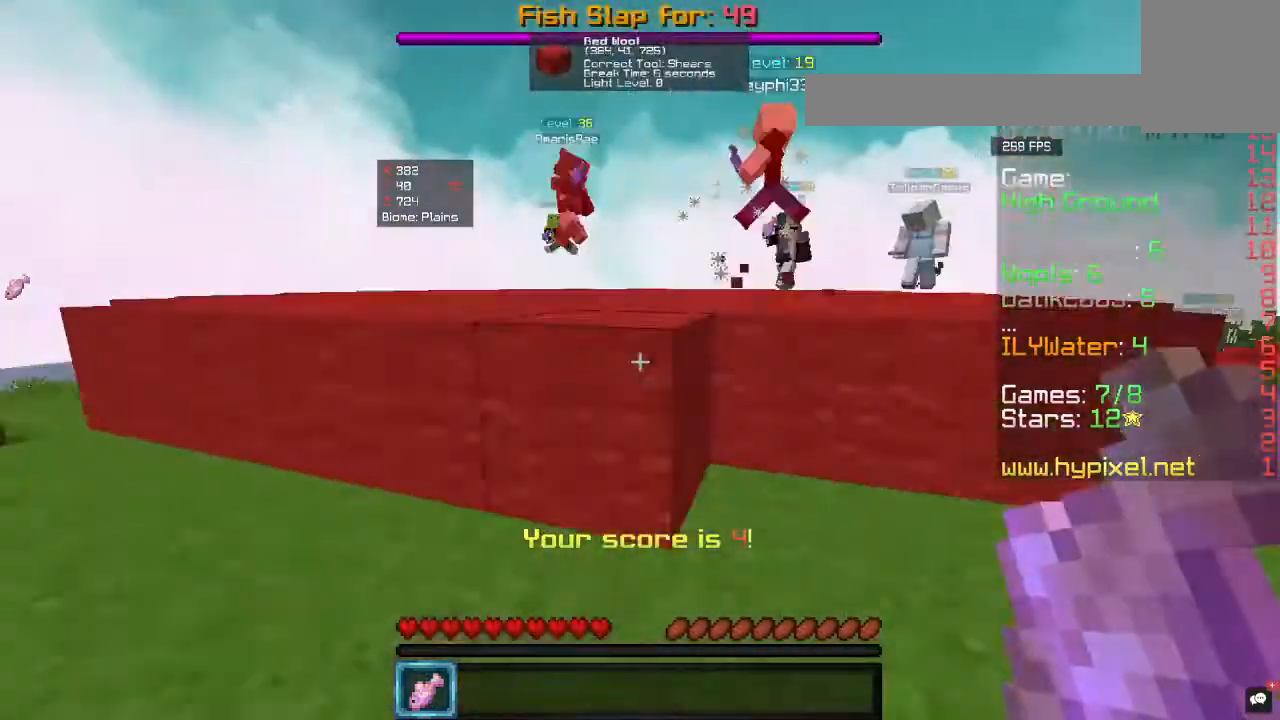
{"keys": ["a", "w"], "mouse": [], "events": []}
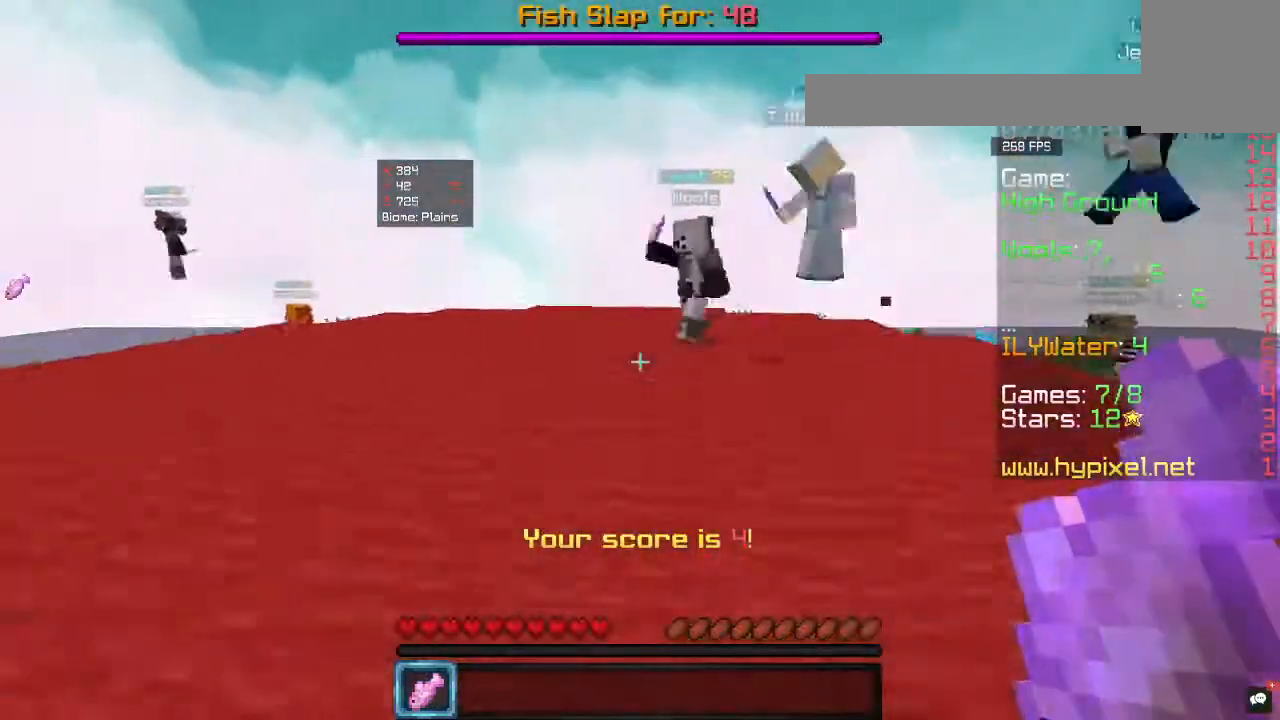
{"keys": ["a", "w"], "mouse": [], "events": []}
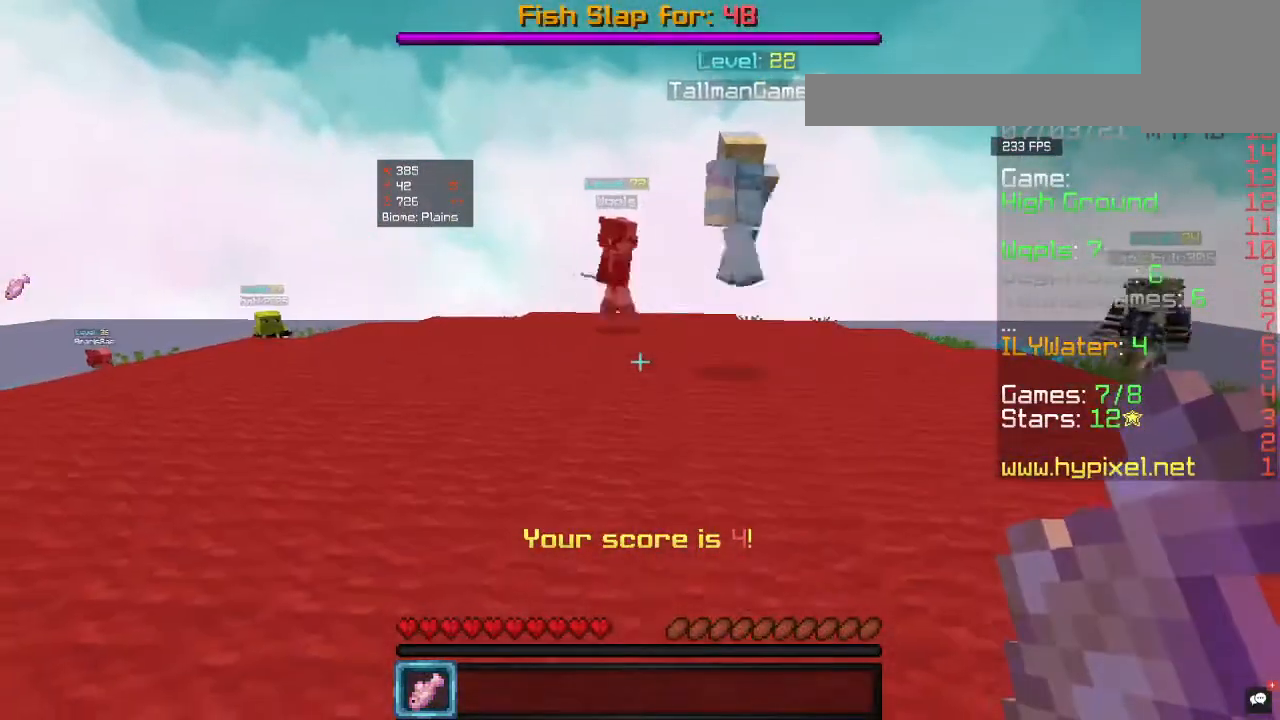
{"keys": ["a", "w"], "mouse": [], "events": [[100, "a", "up"], [433, "a", "down"]]}
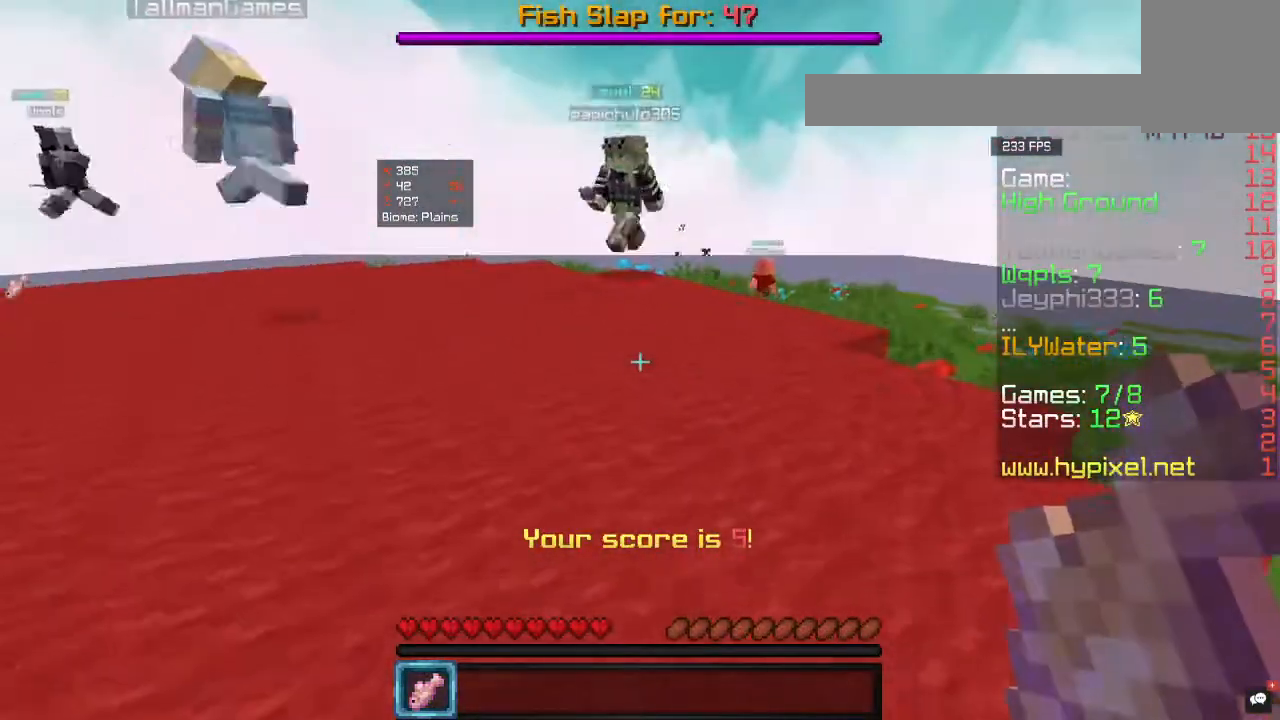
{"keys": ["a", "w"], "mouse": [], "events": []}
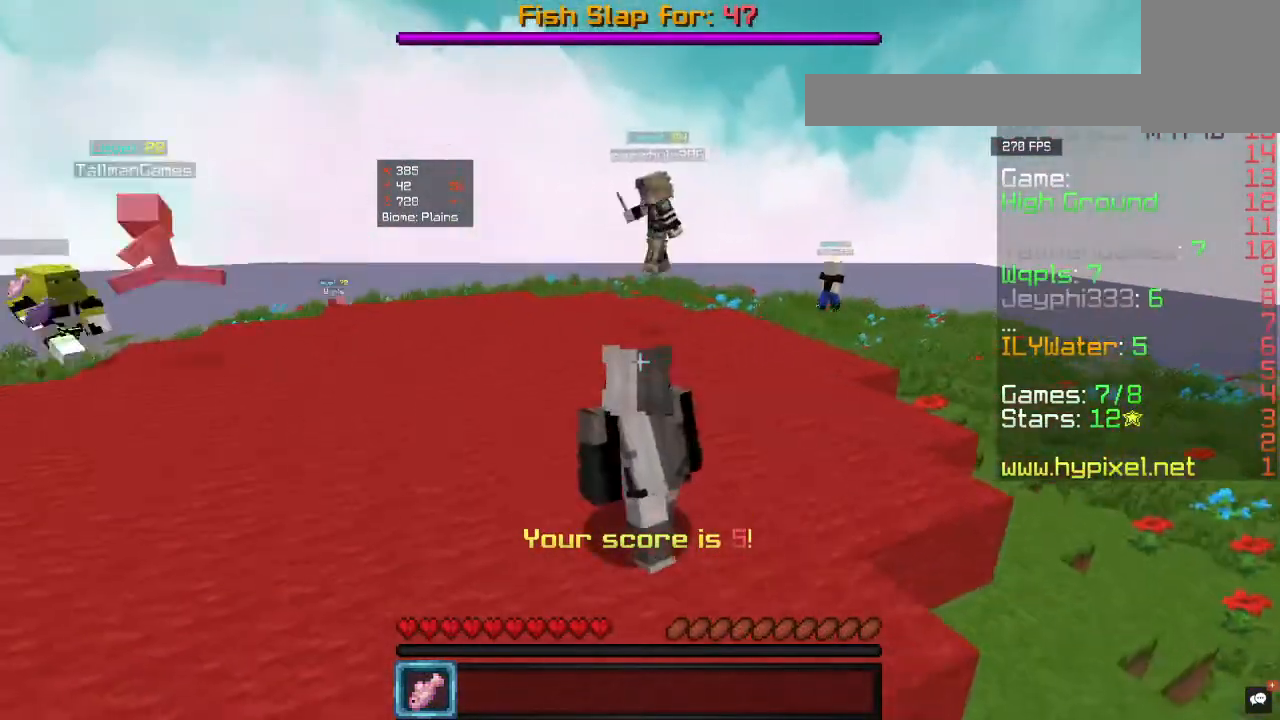
{"keys": ["a", "w"], "mouse": [], "events": []}
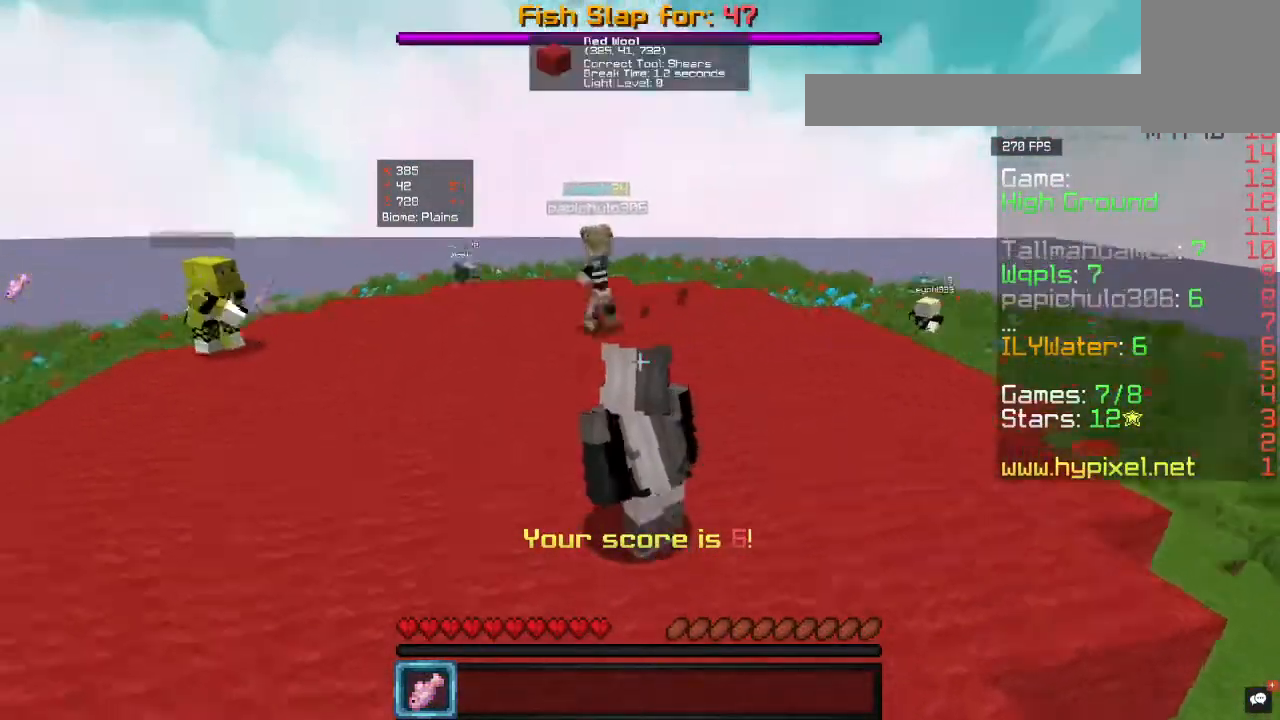
{"keys": ["a"], "mouse": [], "events": [[467, "w", "up"]]}